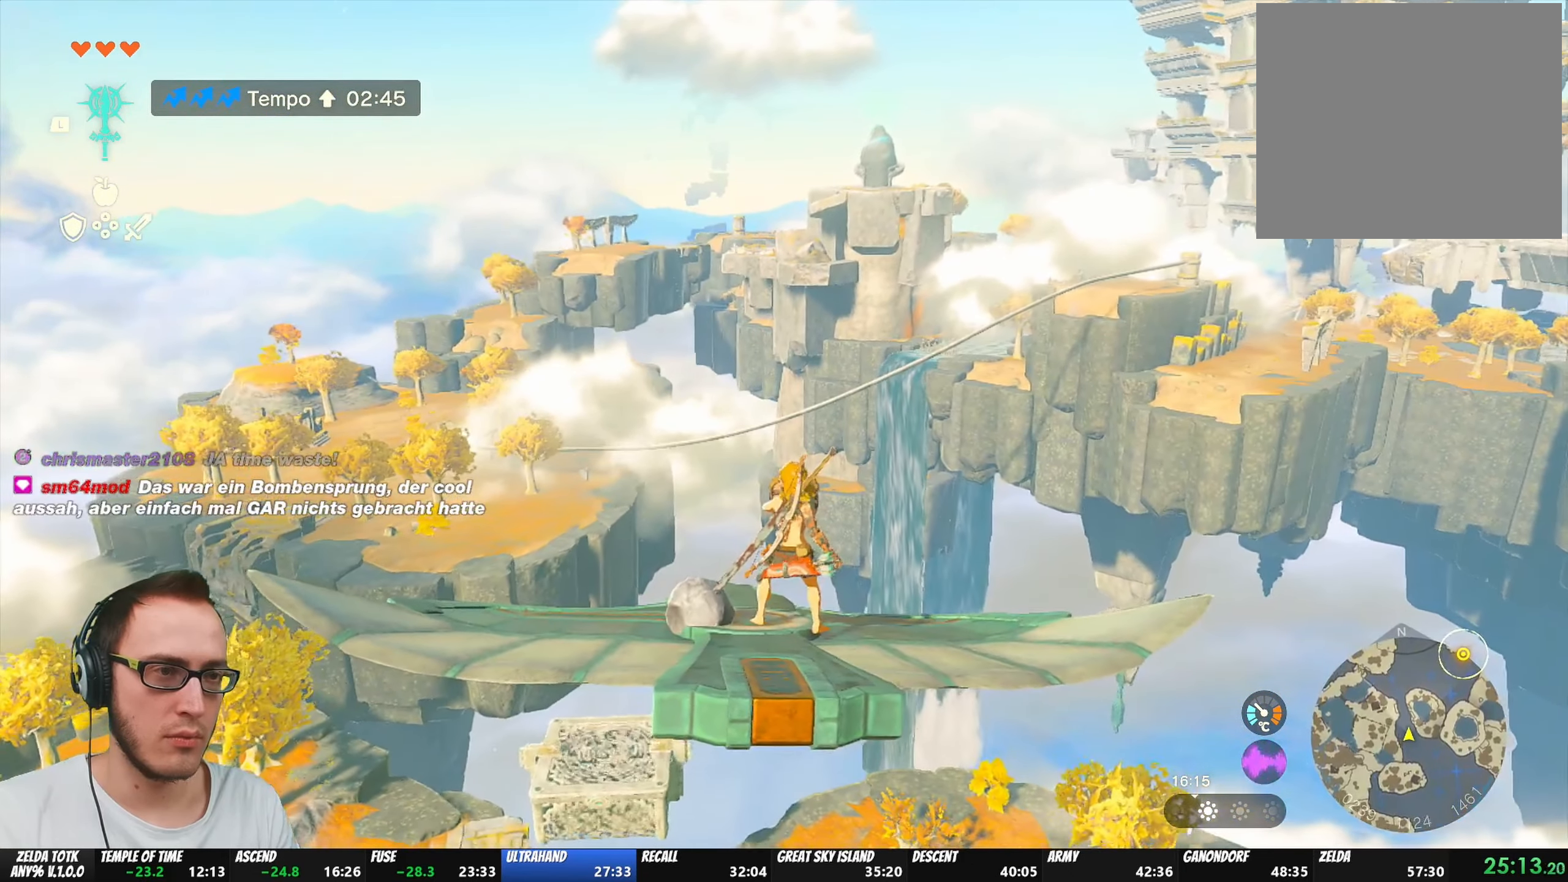
Gameplay with a controller (Nintendo layout); each line is a JSON object with the inputs held at the frame after it. "events" lists button and stick changes between this image and that frame as [ms after this image, input, new state], when the widget could be followed in between. Not read: L3 R3.
{"buttons": ["L2"], "left_stick": "center", "right_stick": "right", "events": [[500, "right_stick", "right"]]}
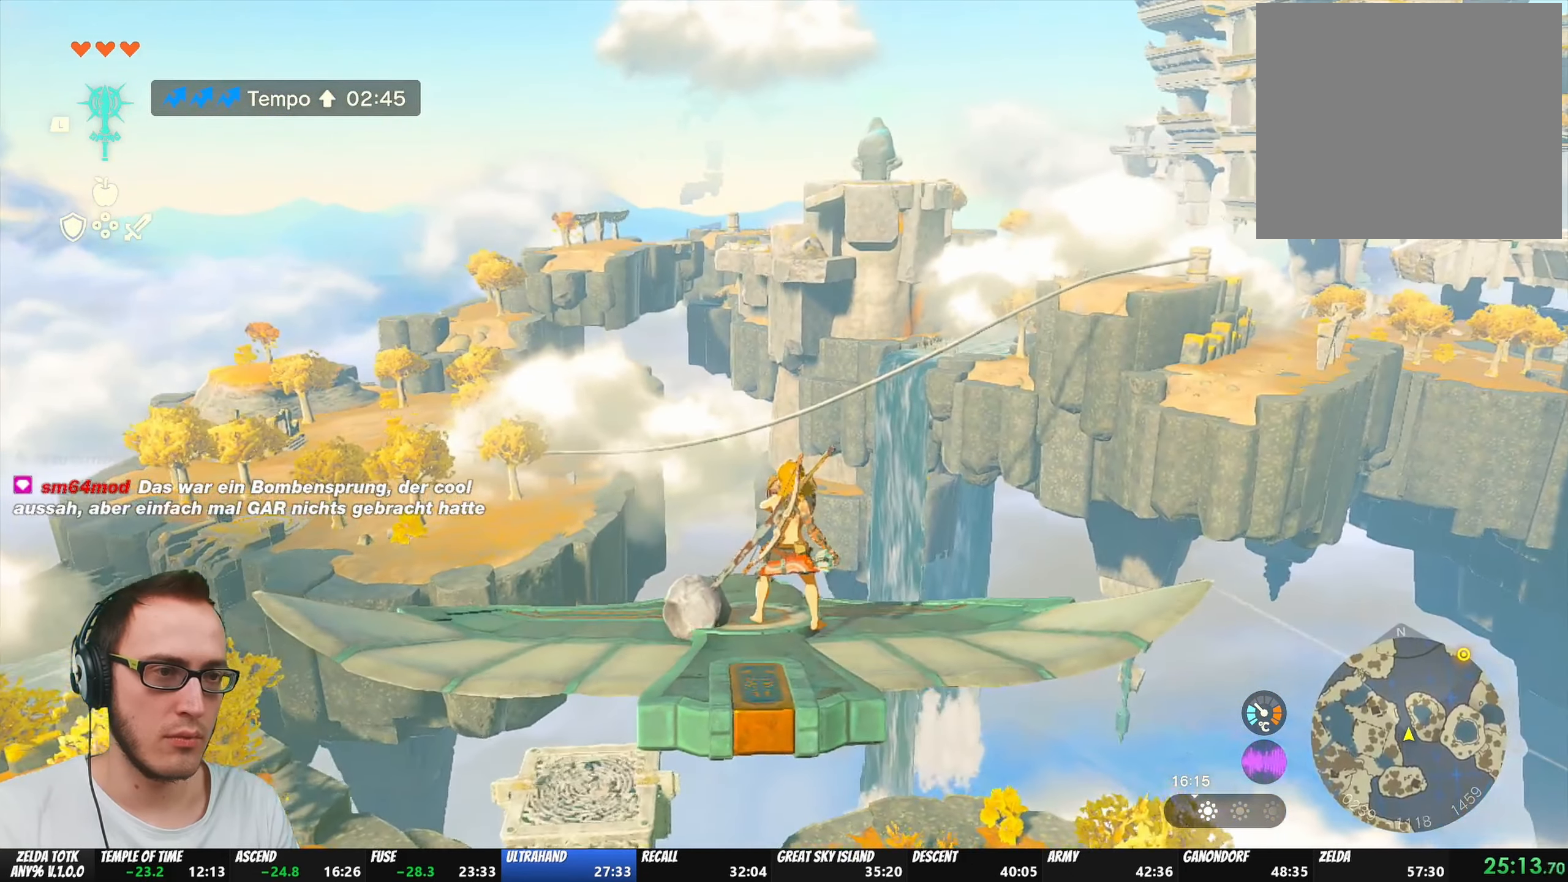
{"buttons": ["L2"], "left_stick": "center", "right_stick": "center", "events": [[100, "right_stick", "center"]]}
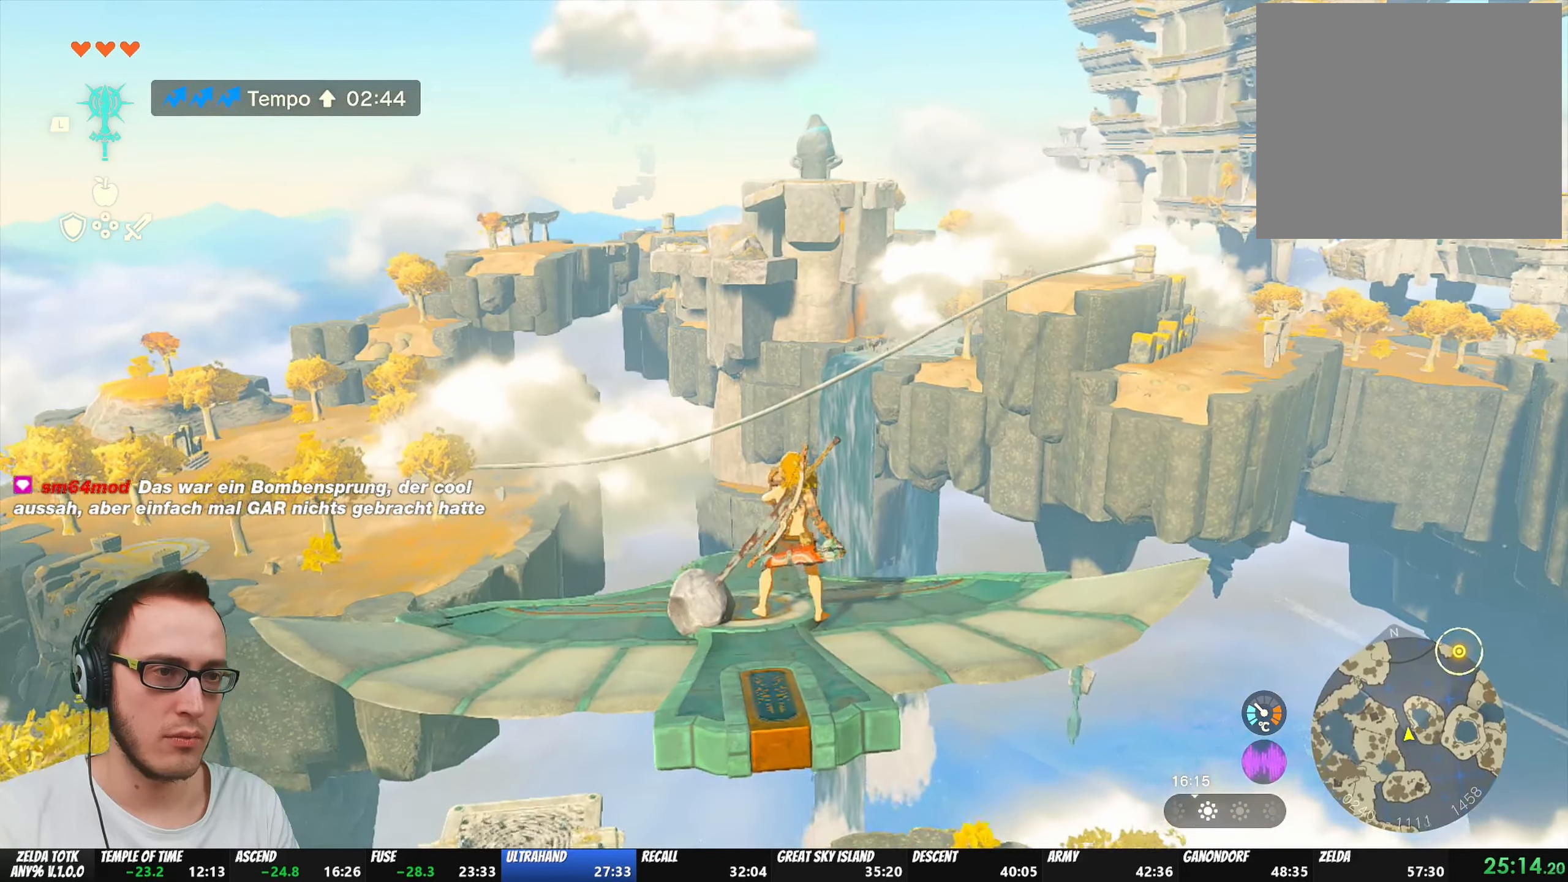
{"buttons": [], "left_stick": "center", "right_stick": "center", "events": [[33, "L2", "up"]]}
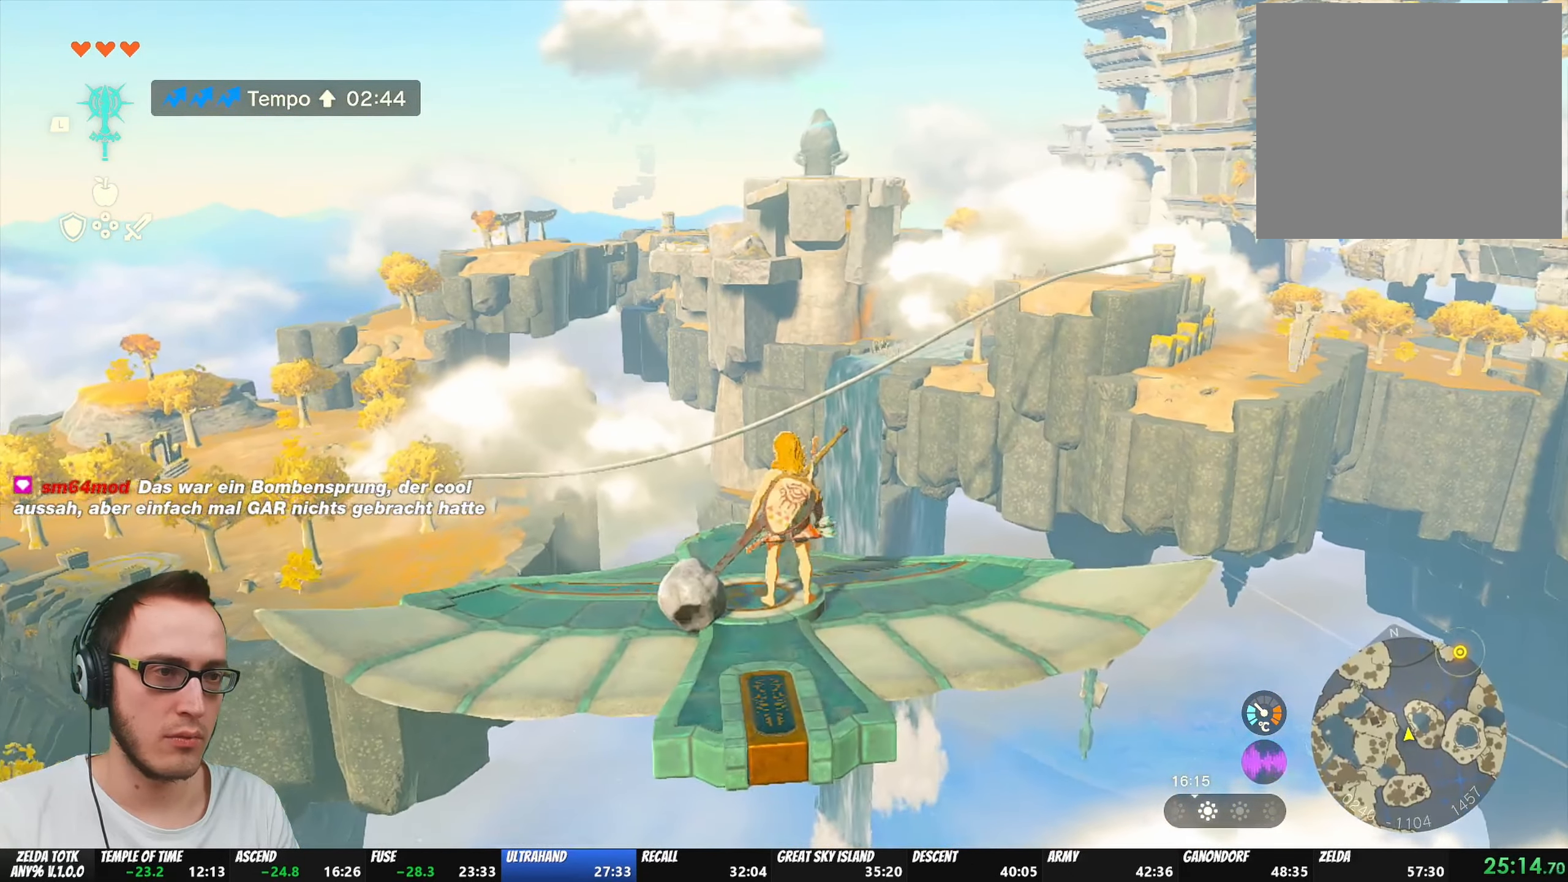
{"buttons": [], "left_stick": "center", "right_stick": "center", "events": []}
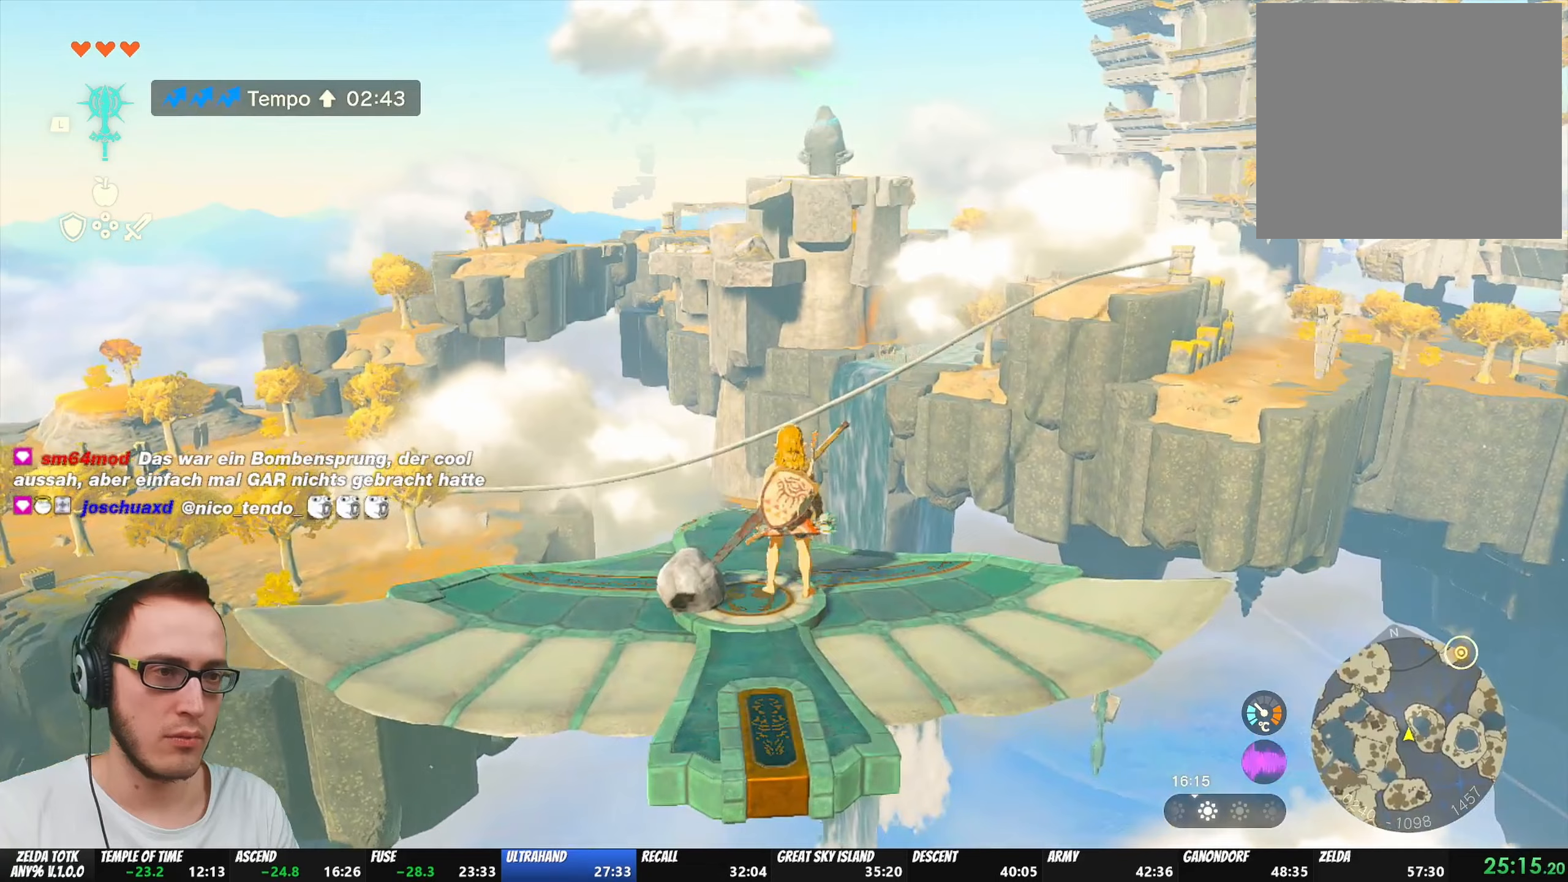
{"buttons": ["L2"], "left_stick": "center", "right_stick": "center", "events": [[100, "L2", "down"], [317, "left_stick", "down"], [383, "left_stick", "center"]]}
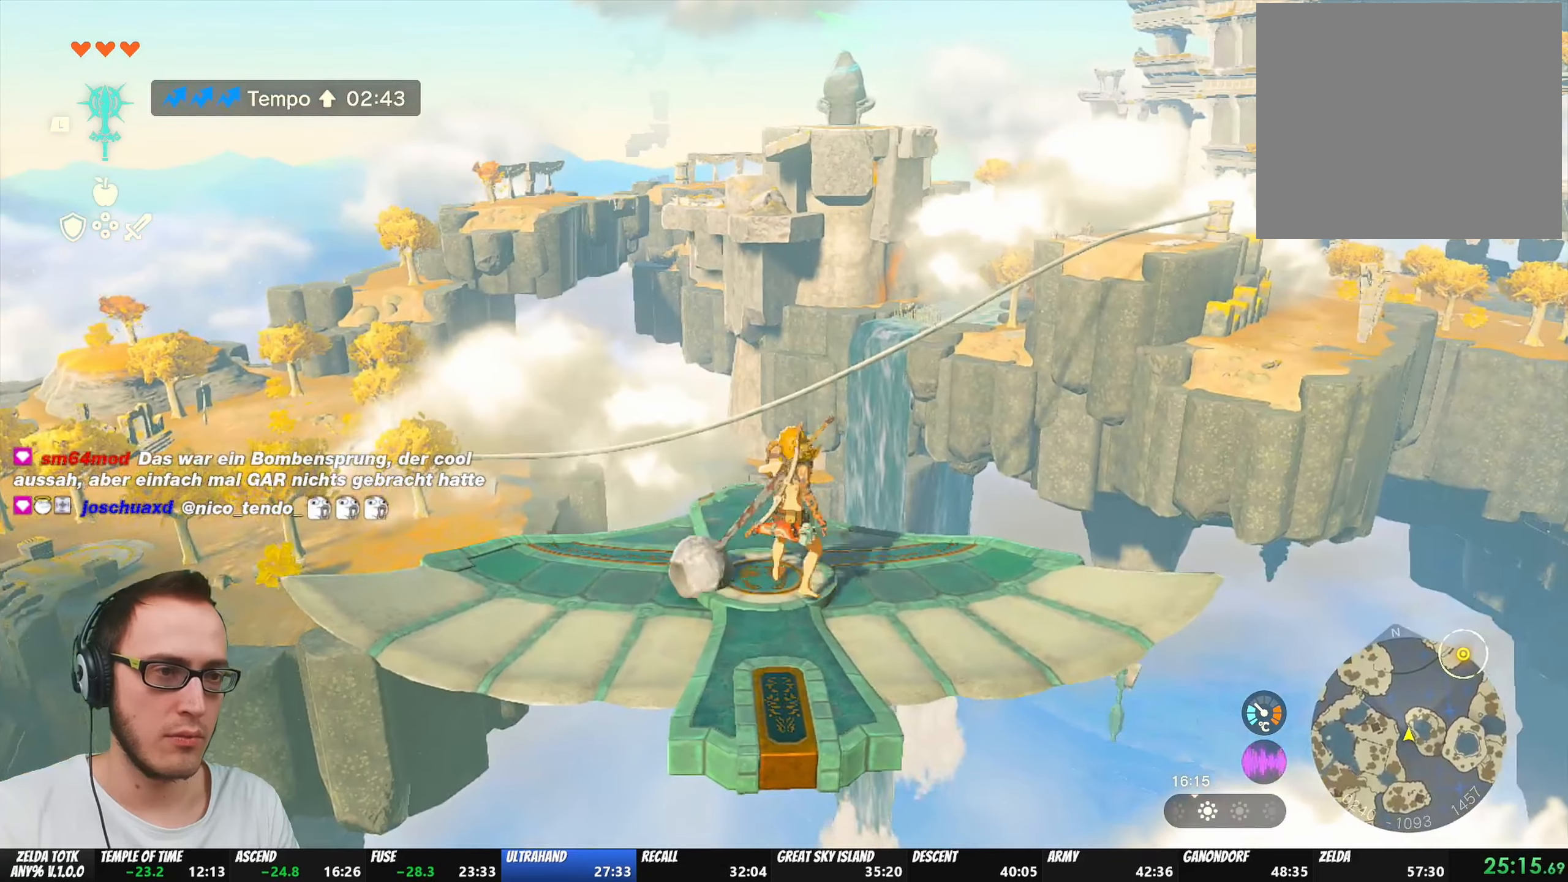
{"buttons": ["L2"], "left_stick": "center", "right_stick": "center", "events": [[183, "left_stick", "up-left"], [233, "left_stick", "center"]]}
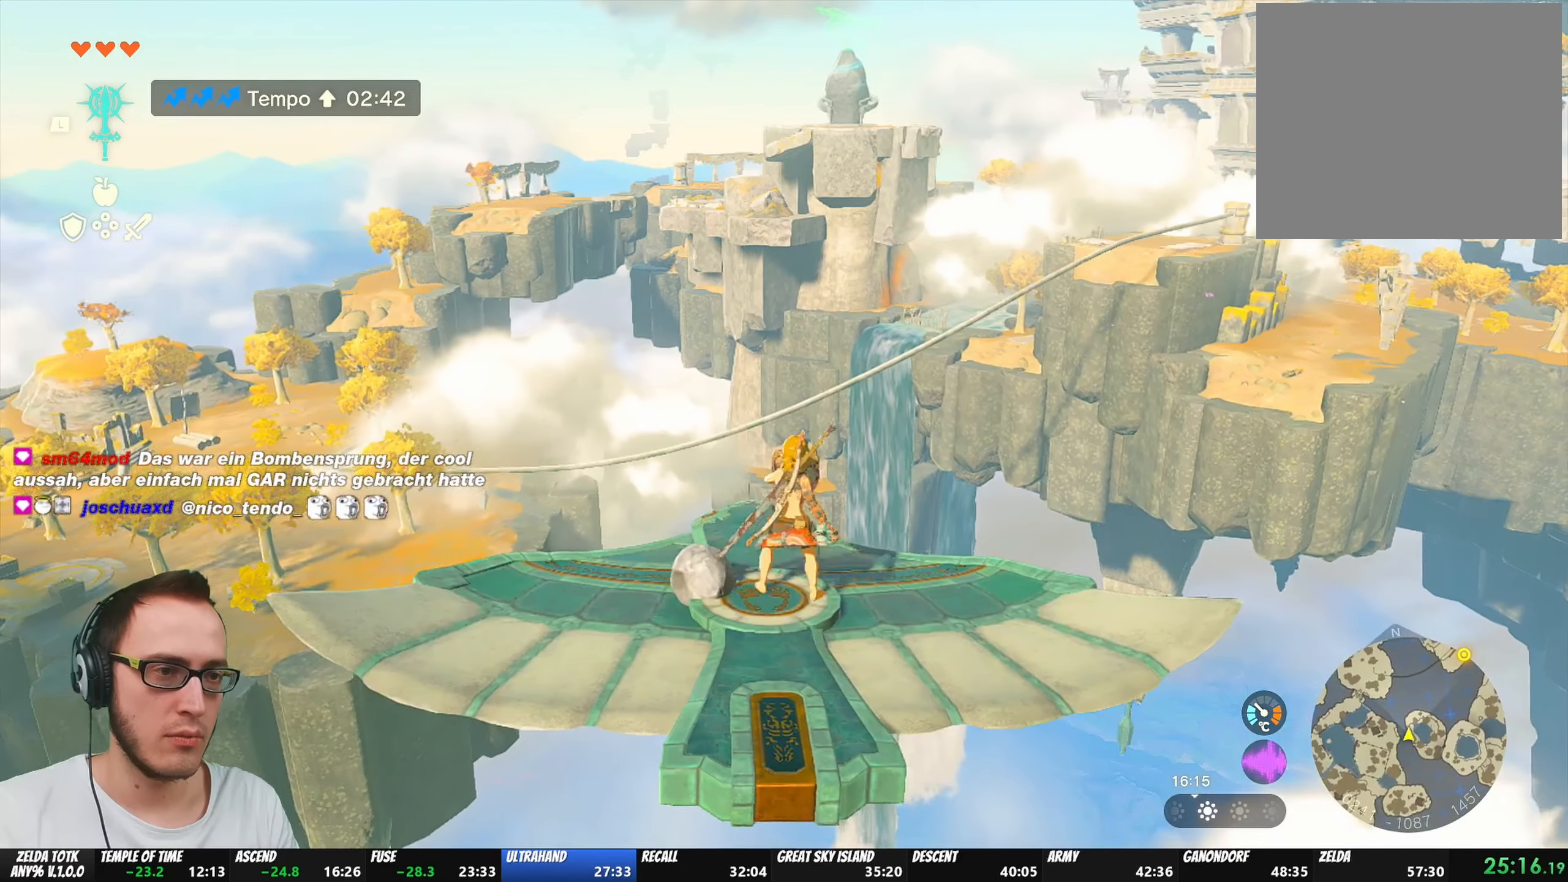
{"buttons": ["L2"], "left_stick": "center", "right_stick": "center", "events": [[283, "right_stick", "right"], [367, "left_stick", "down"], [400, "right_stick", "center"], [483, "left_stick", "center"]]}
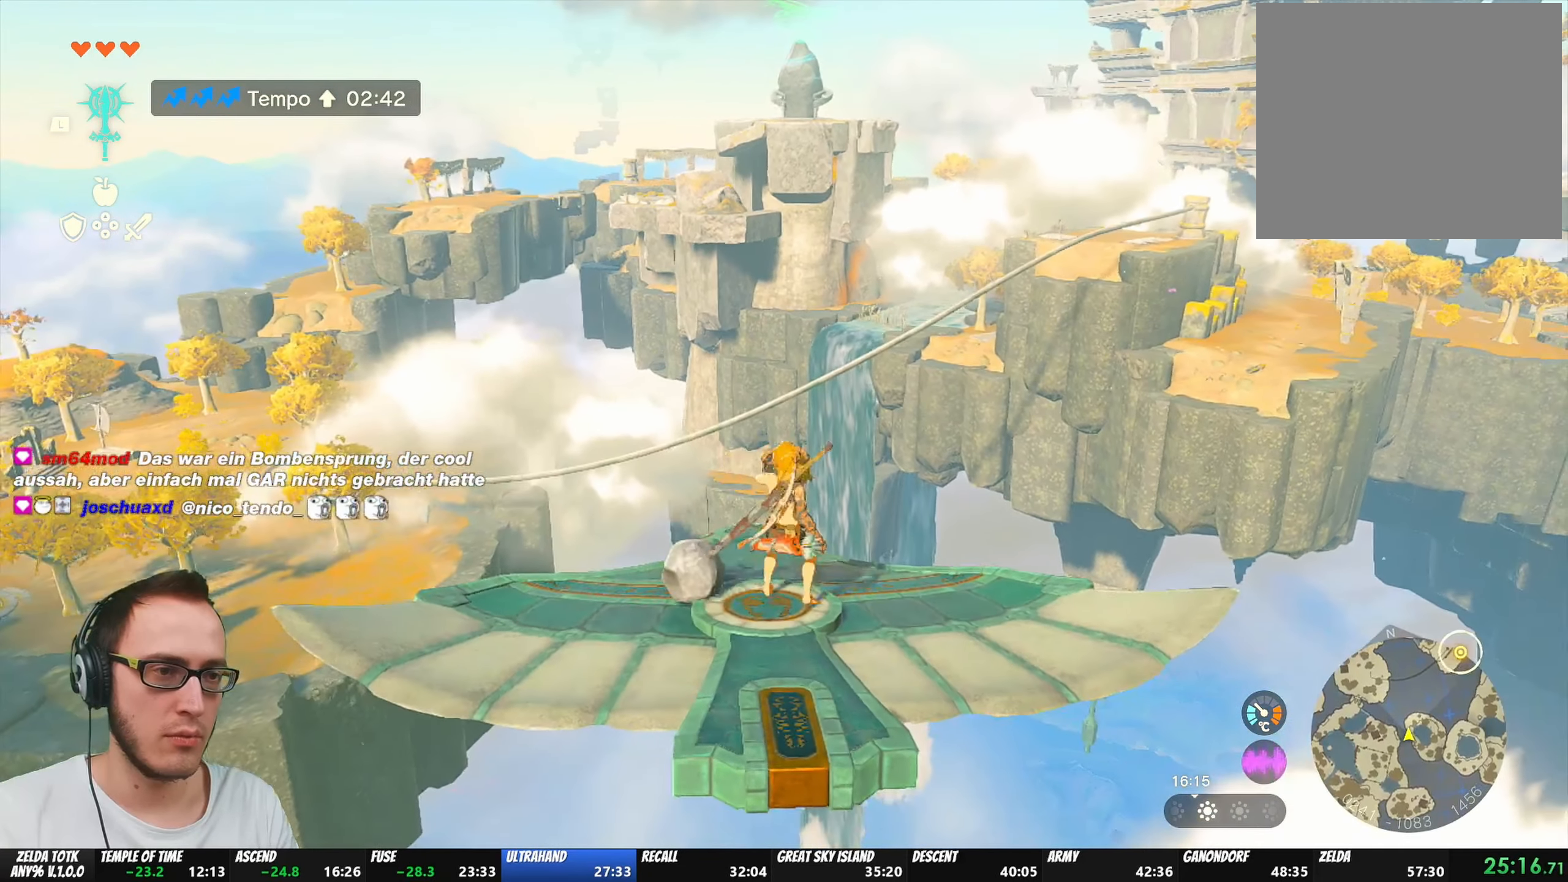
{"buttons": ["L2"], "left_stick": "center", "right_stick": "center", "events": []}
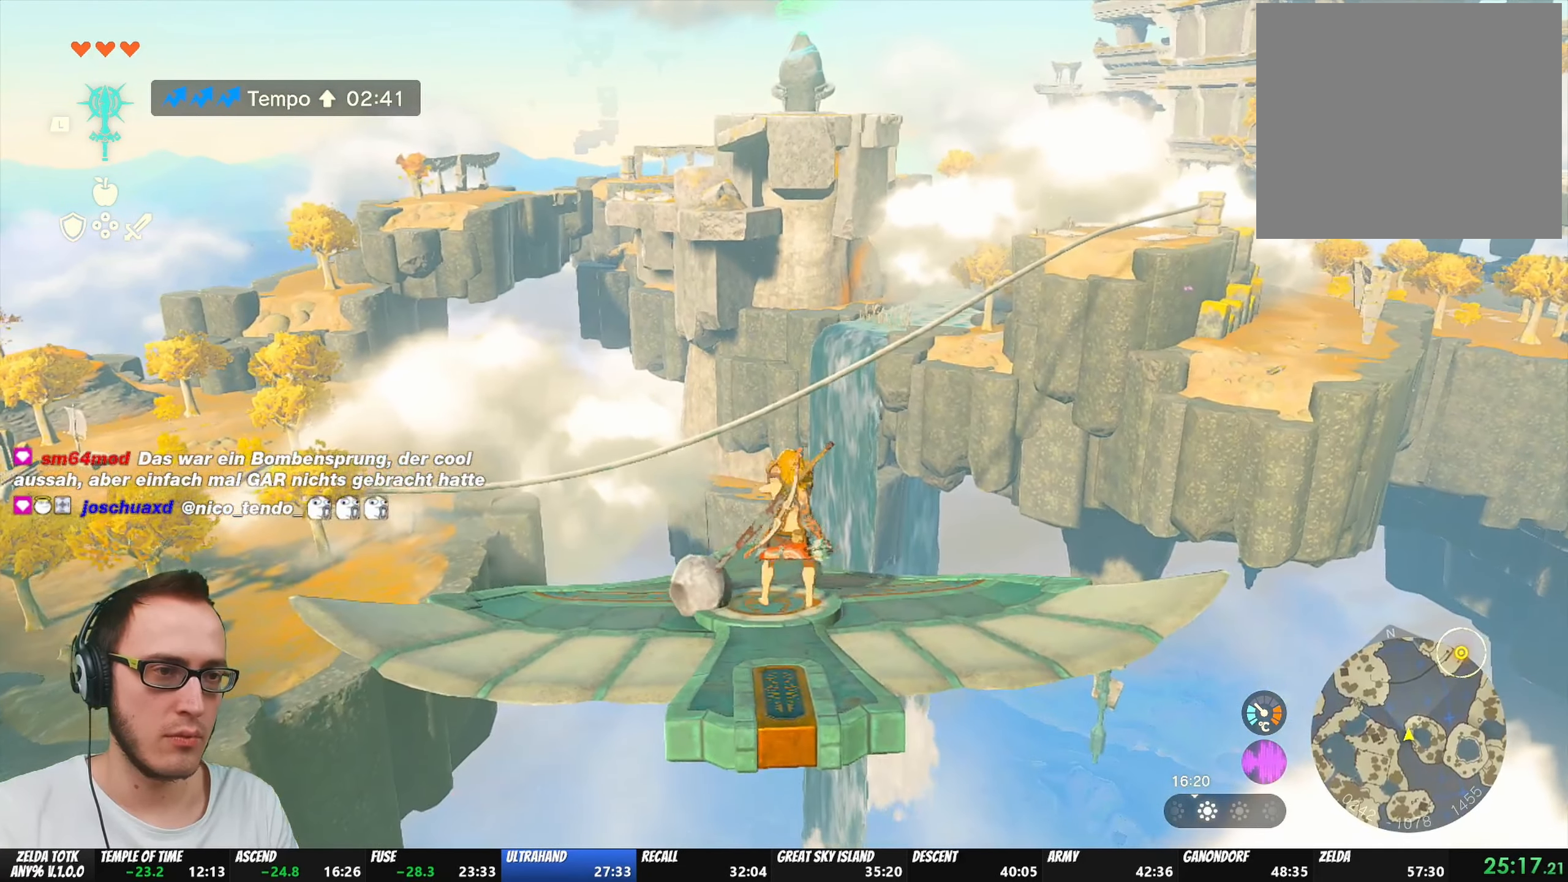
{"buttons": ["L2"], "left_stick": "center", "right_stick": "center", "events": []}
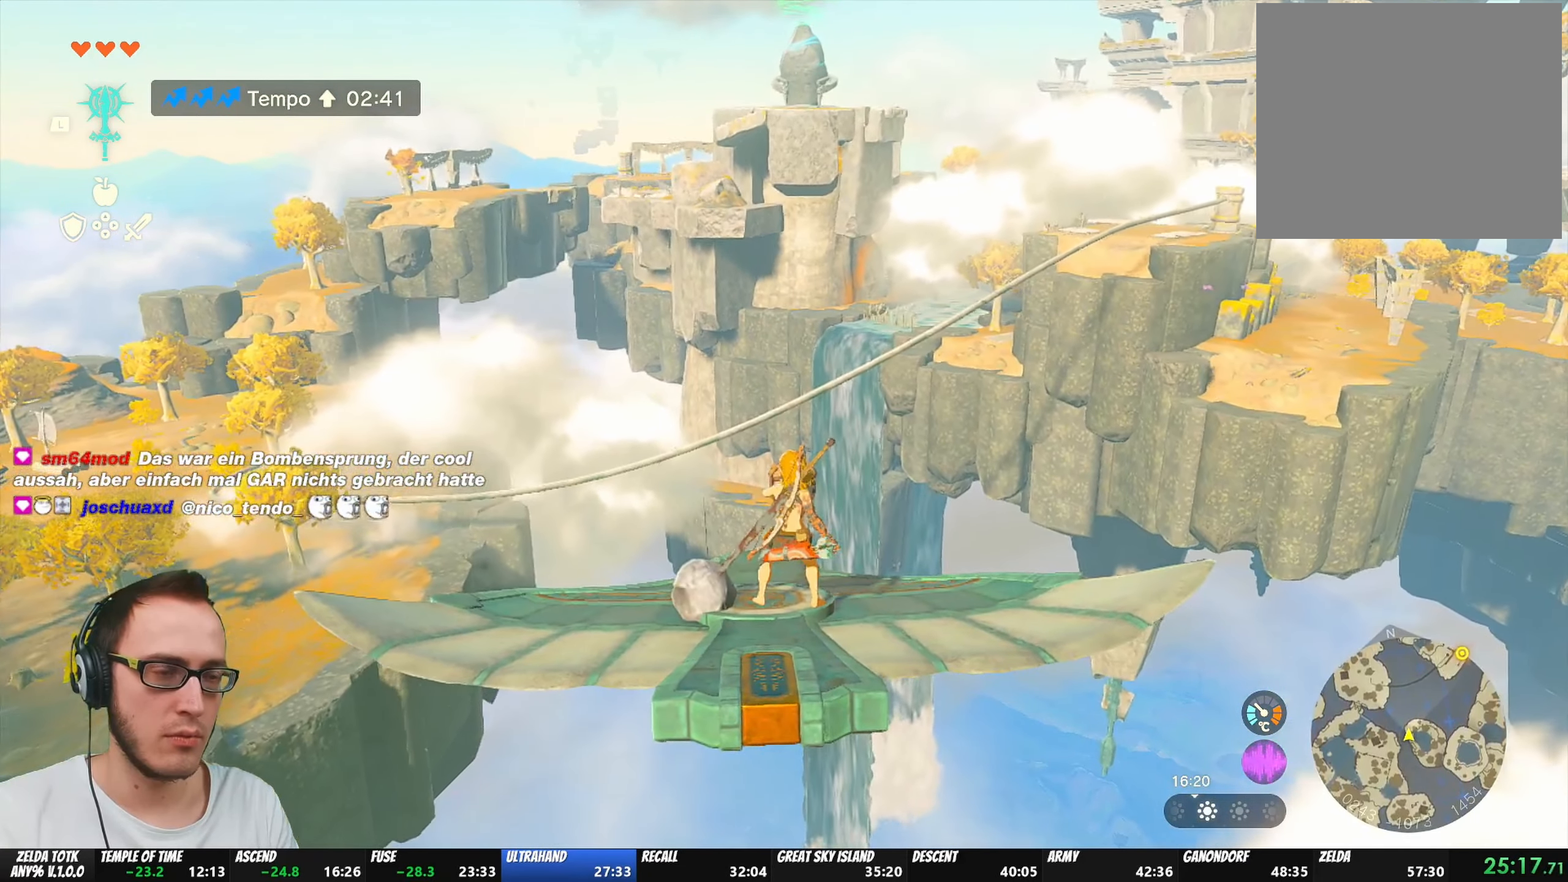
{"buttons": ["L2"], "left_stick": "center", "right_stick": "center", "events": [[183, "left_stick", "left"], [267, "left_stick", "center"]]}
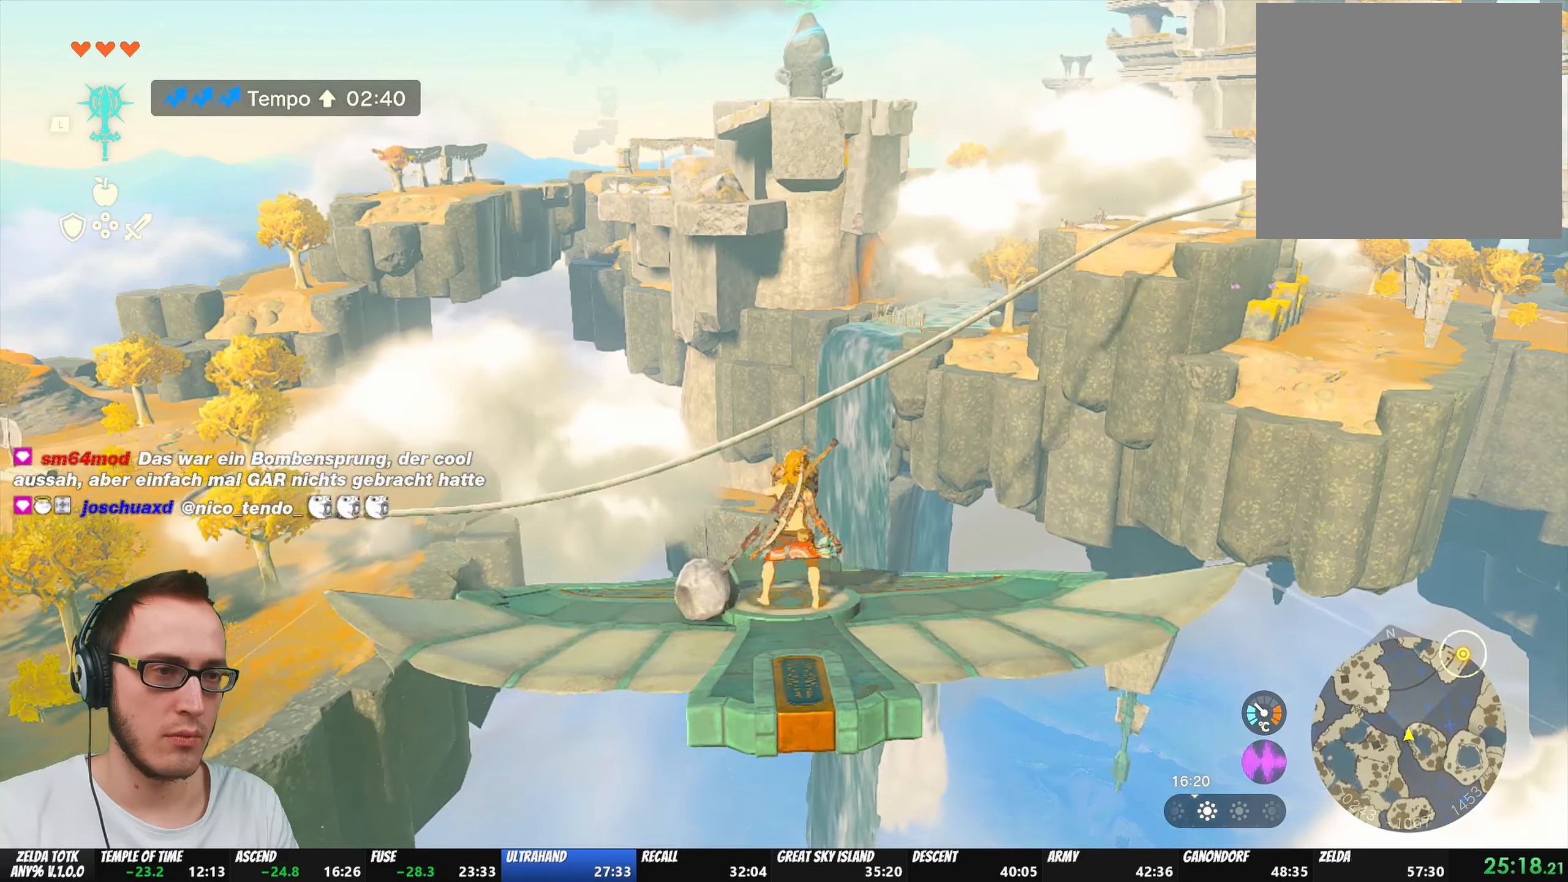
{"buttons": ["L2"], "left_stick": "center", "right_stick": "center", "events": []}
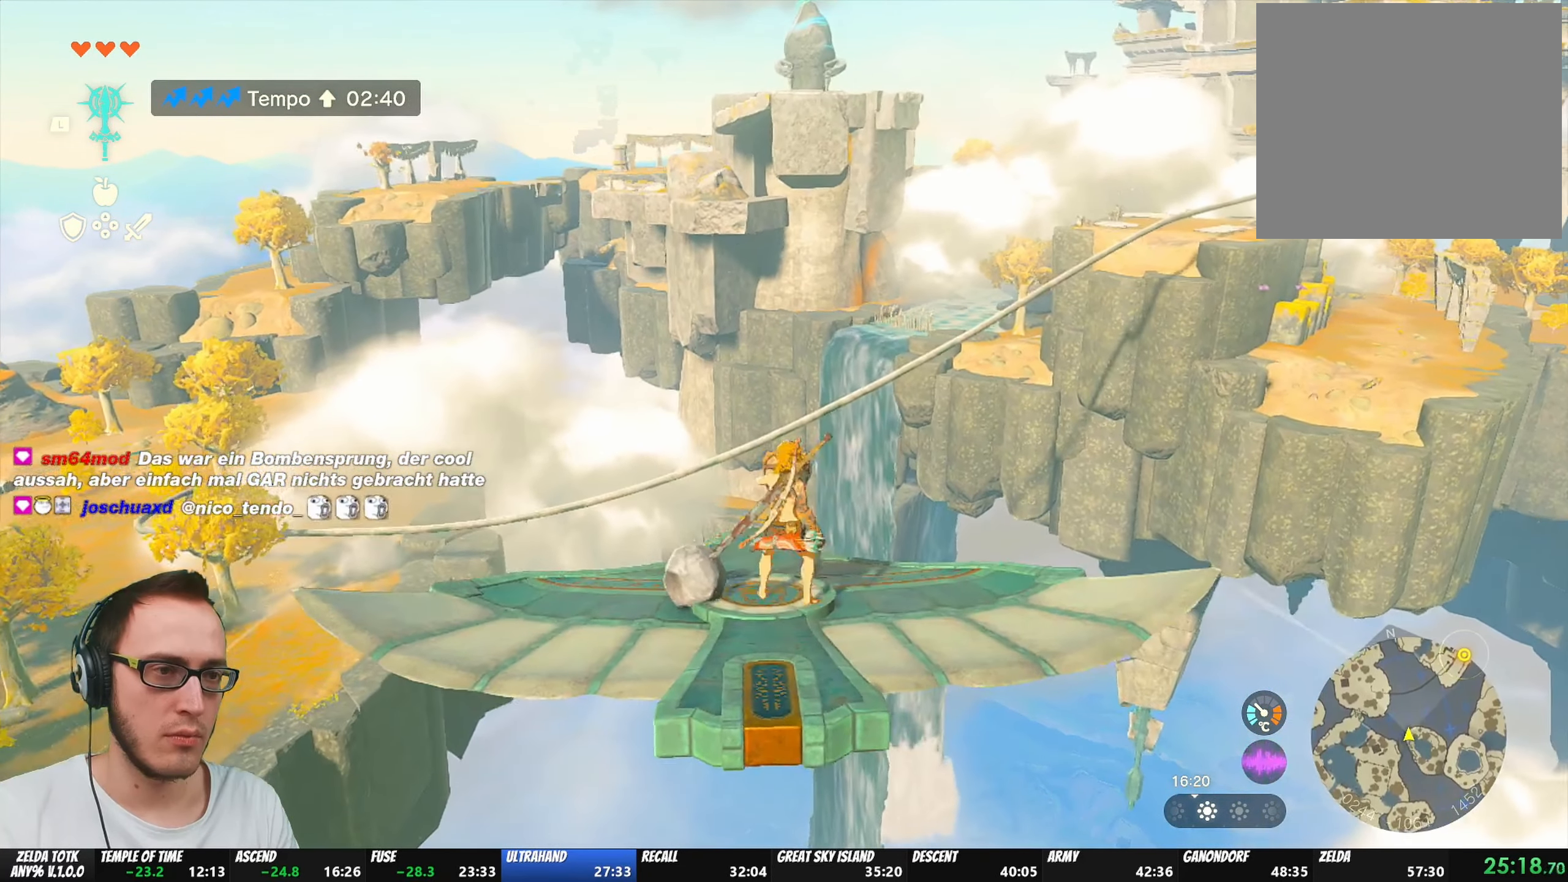
{"buttons": ["L2"], "left_stick": "center", "right_stick": "center", "events": []}
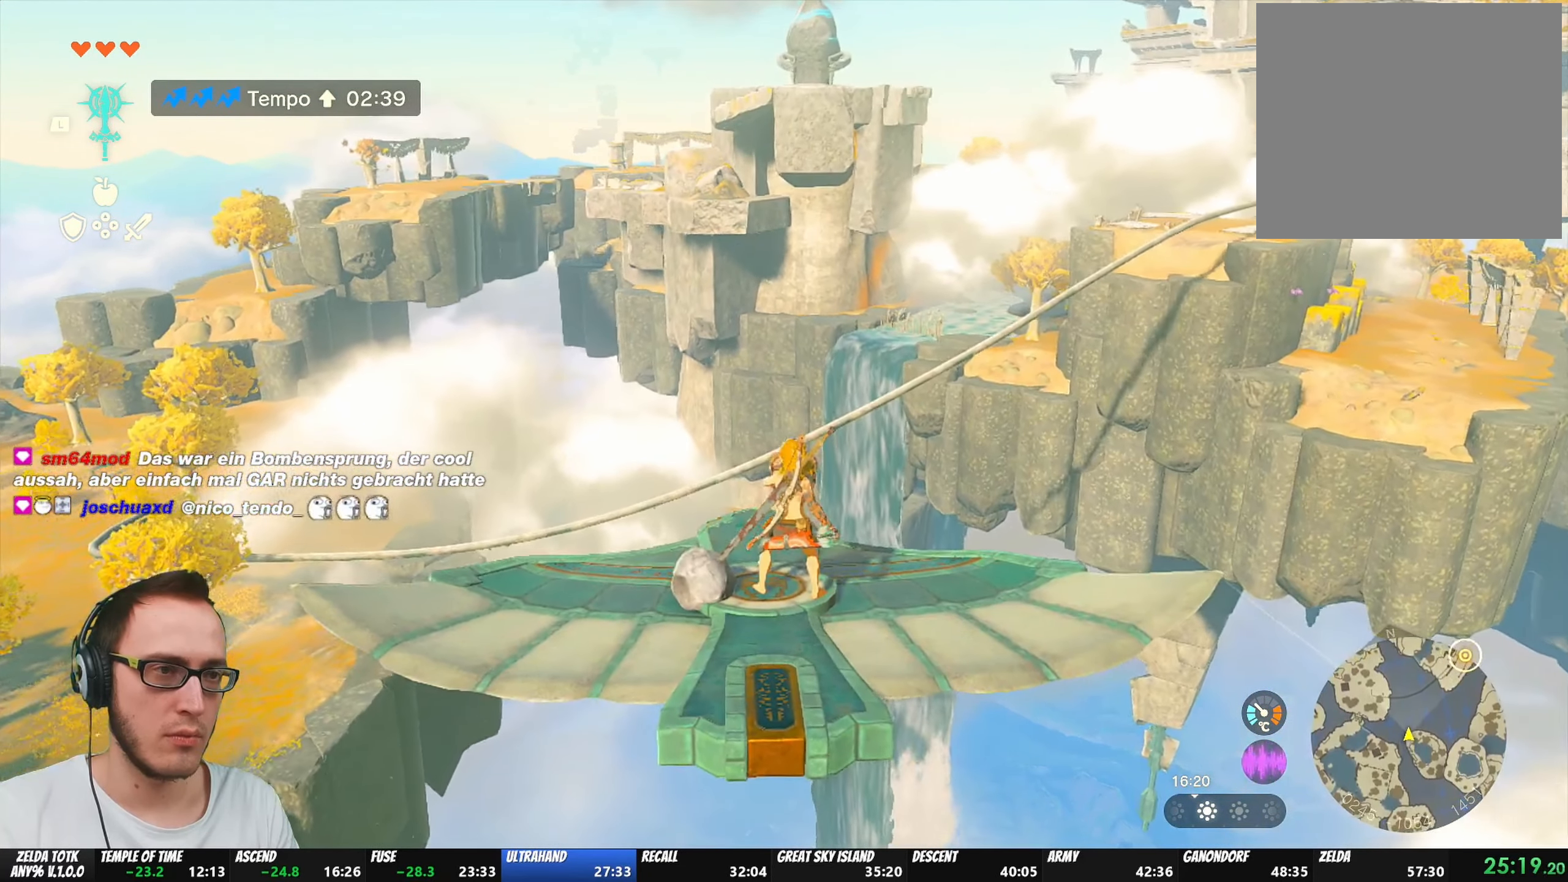
{"buttons": ["L2"], "left_stick": "center", "right_stick": "center", "events": []}